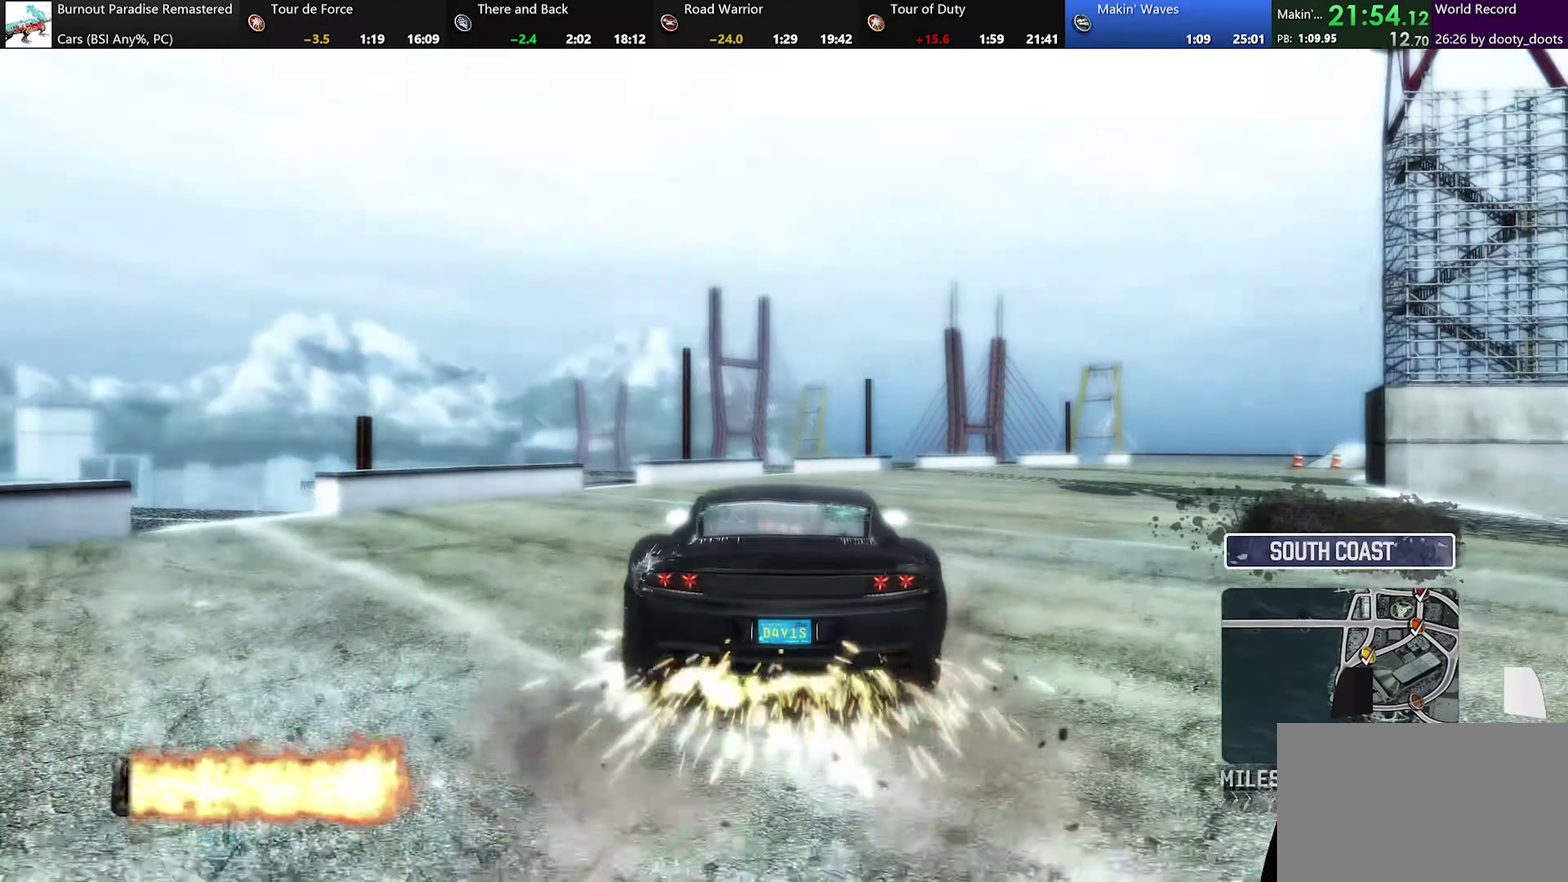
Gameplay with a controller (Xbox layout); each line is a JSON object with the inputs held at the frame after it. "events" lists button and stick changes between this image and that frame as [ms after this image, input, new state], when the widget could be followed in between. Not read: L2 L3 R2 R3 right_stick.
{"buttons": [], "left_stick": "right", "events": [[66, "left_stick", "right"]]}
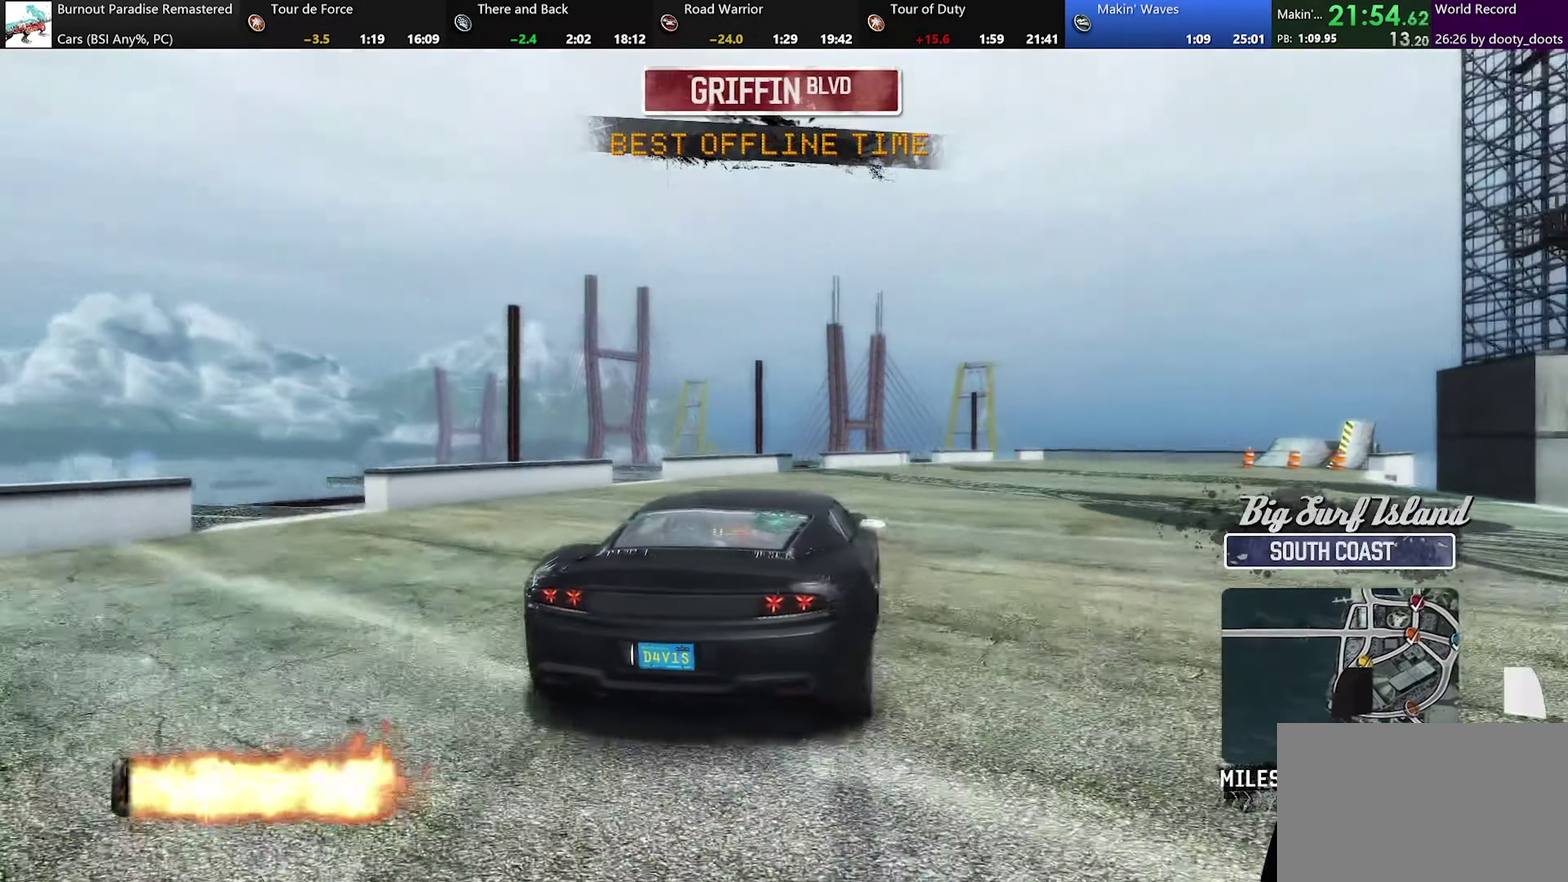
{"buttons": [], "left_stick": "center", "events": [[284, "left_stick", "center"]]}
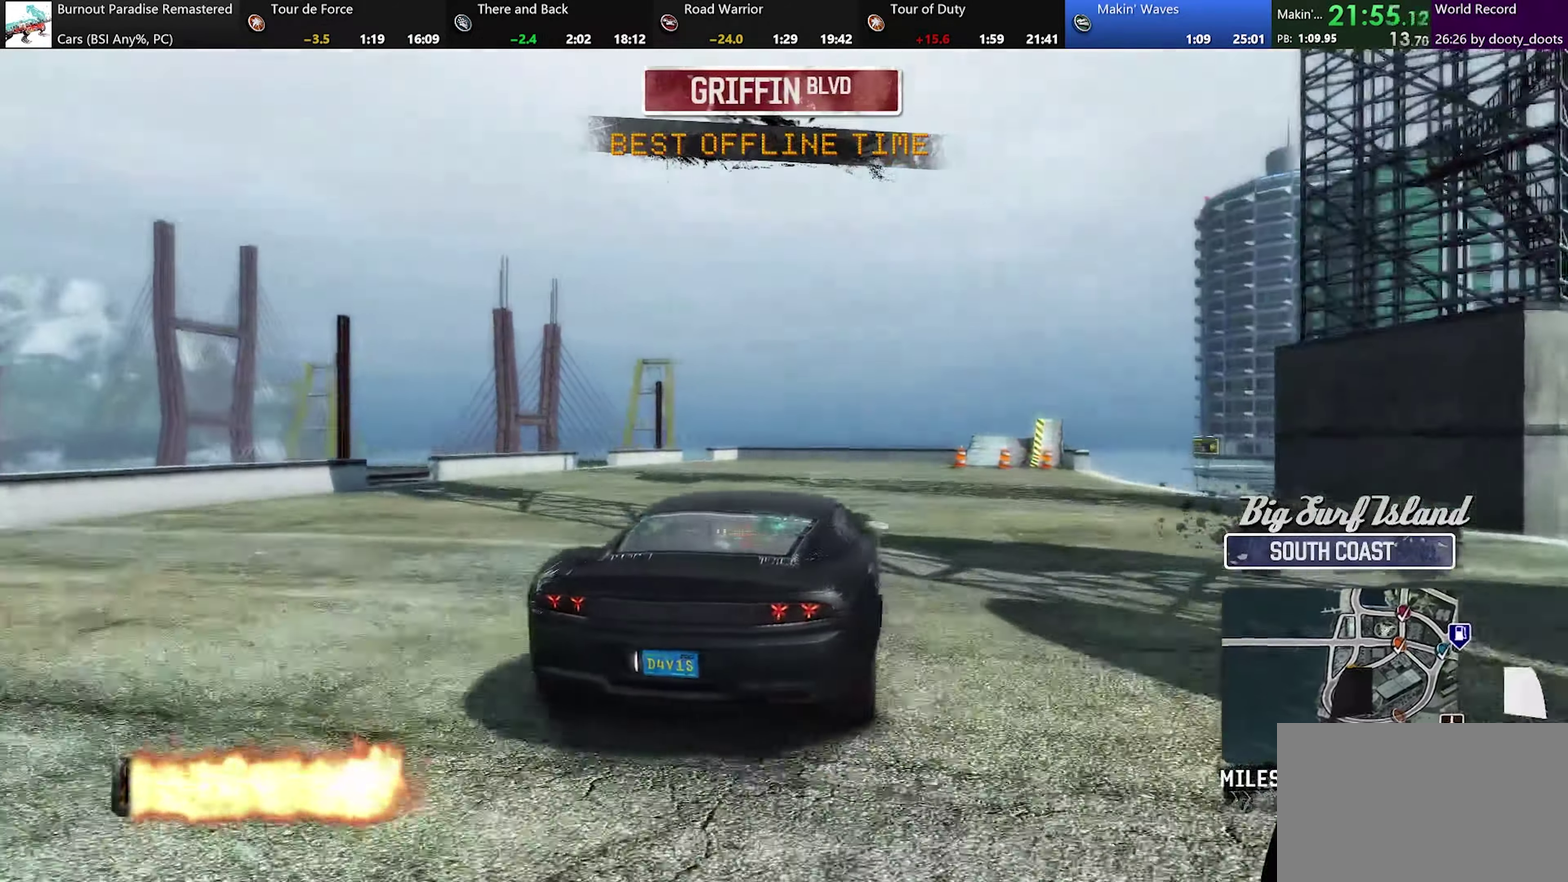
{"buttons": ["A"], "left_stick": "center", "events": [[33, "A", "down"], [33, "left_stick", "right"], [317, "left_stick", "center"]]}
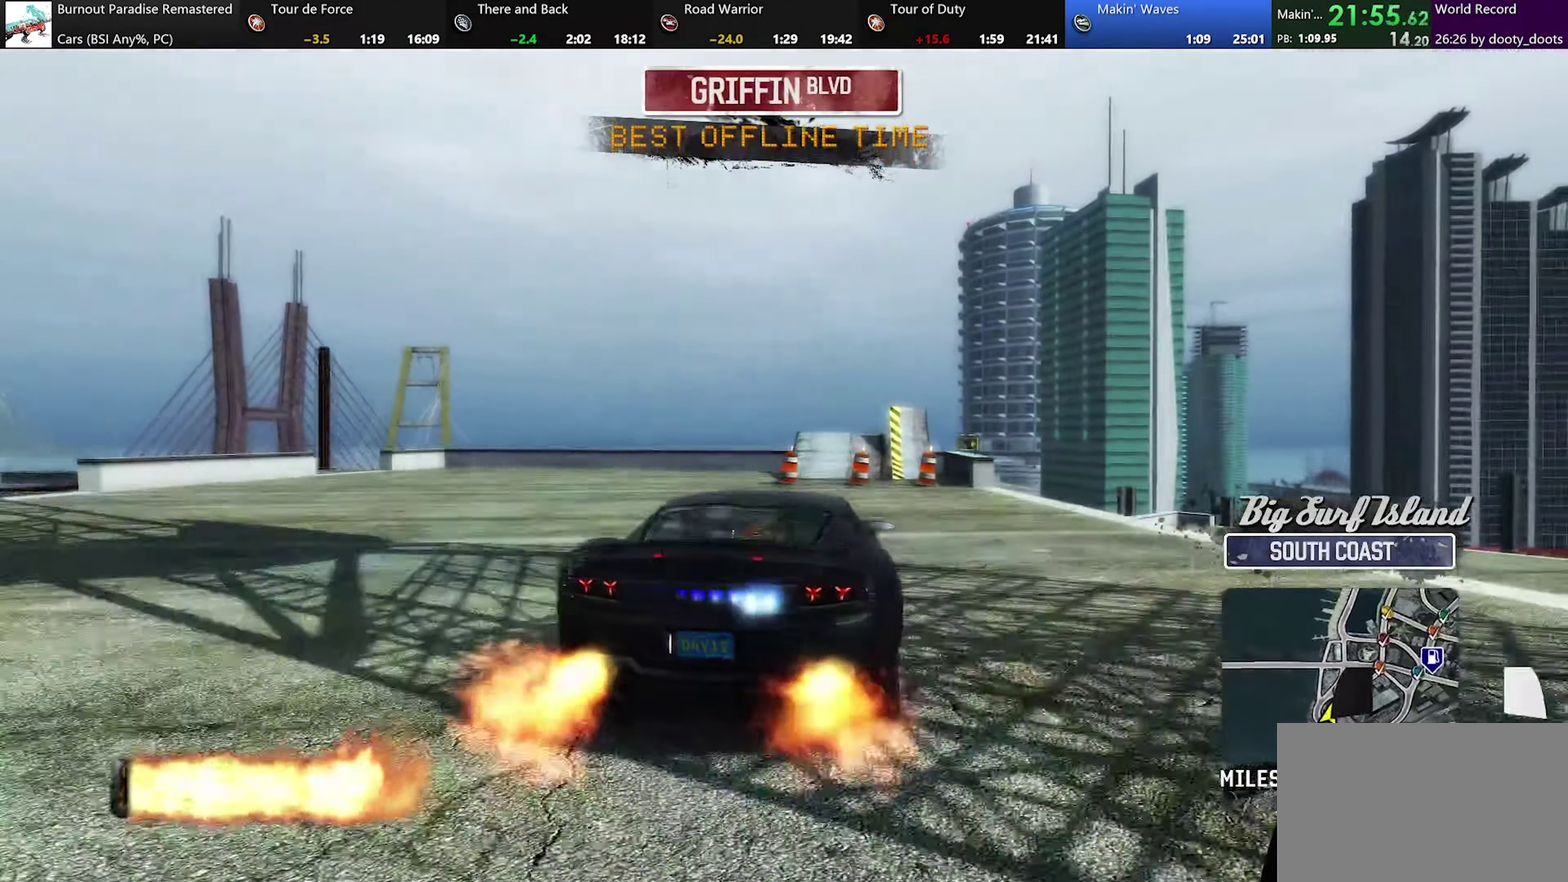
{"buttons": [], "left_stick": "center", "events": [[34, "left_stick", "right"], [117, "left_stick", "center"], [200, "A", "up"], [217, "left_stick", "left"], [300, "left_stick", "center"], [367, "left_stick", "left"], [451, "left_stick", "center"]]}
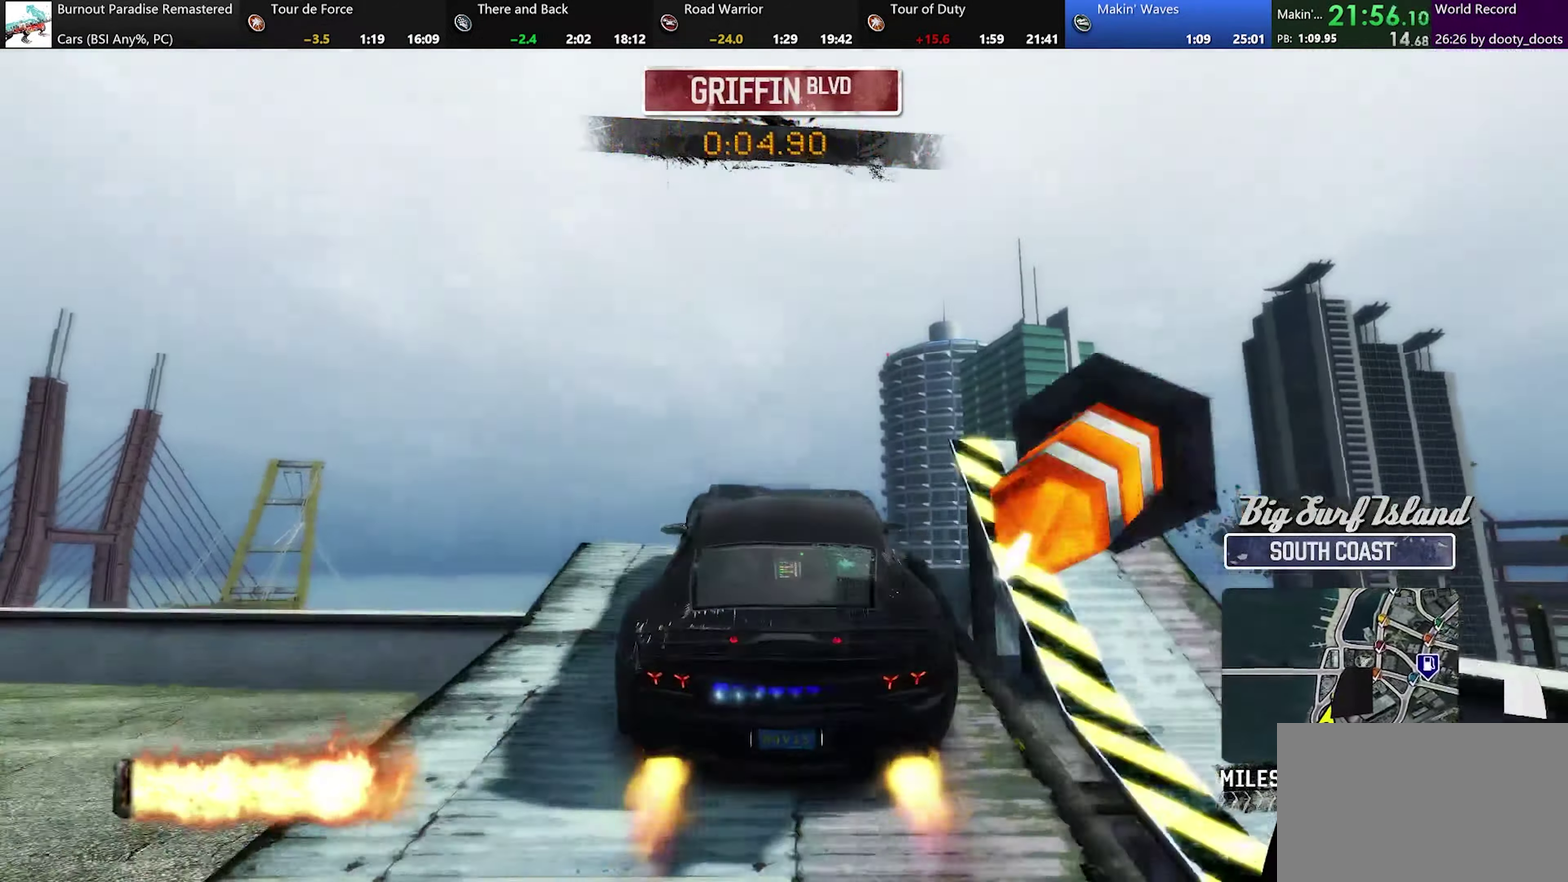
{"buttons": [], "left_stick": "center", "events": []}
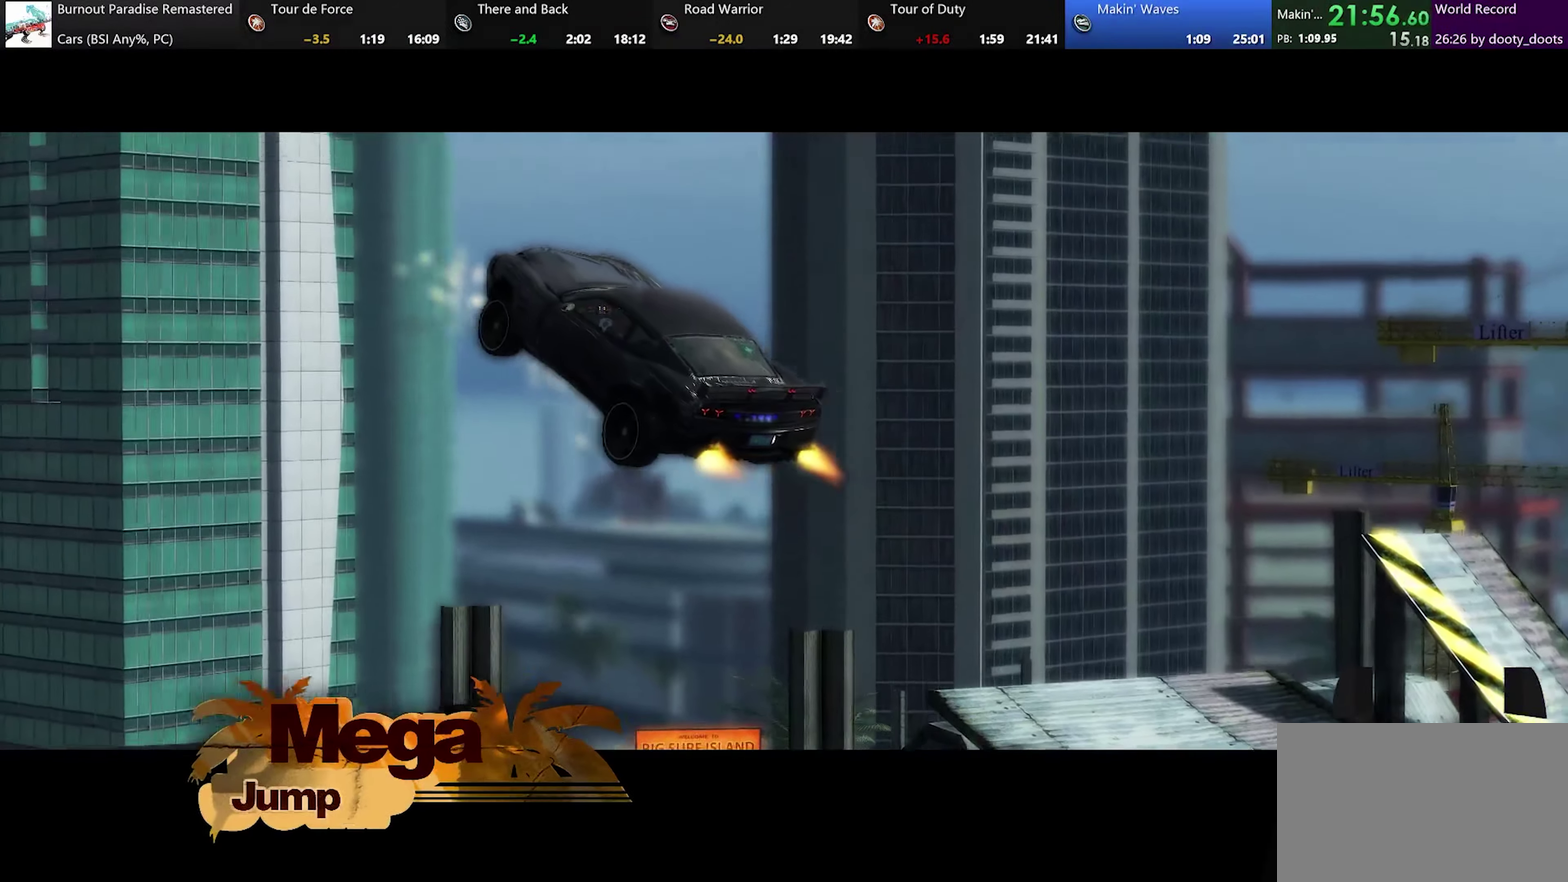
{"buttons": [], "left_stick": "center", "events": []}
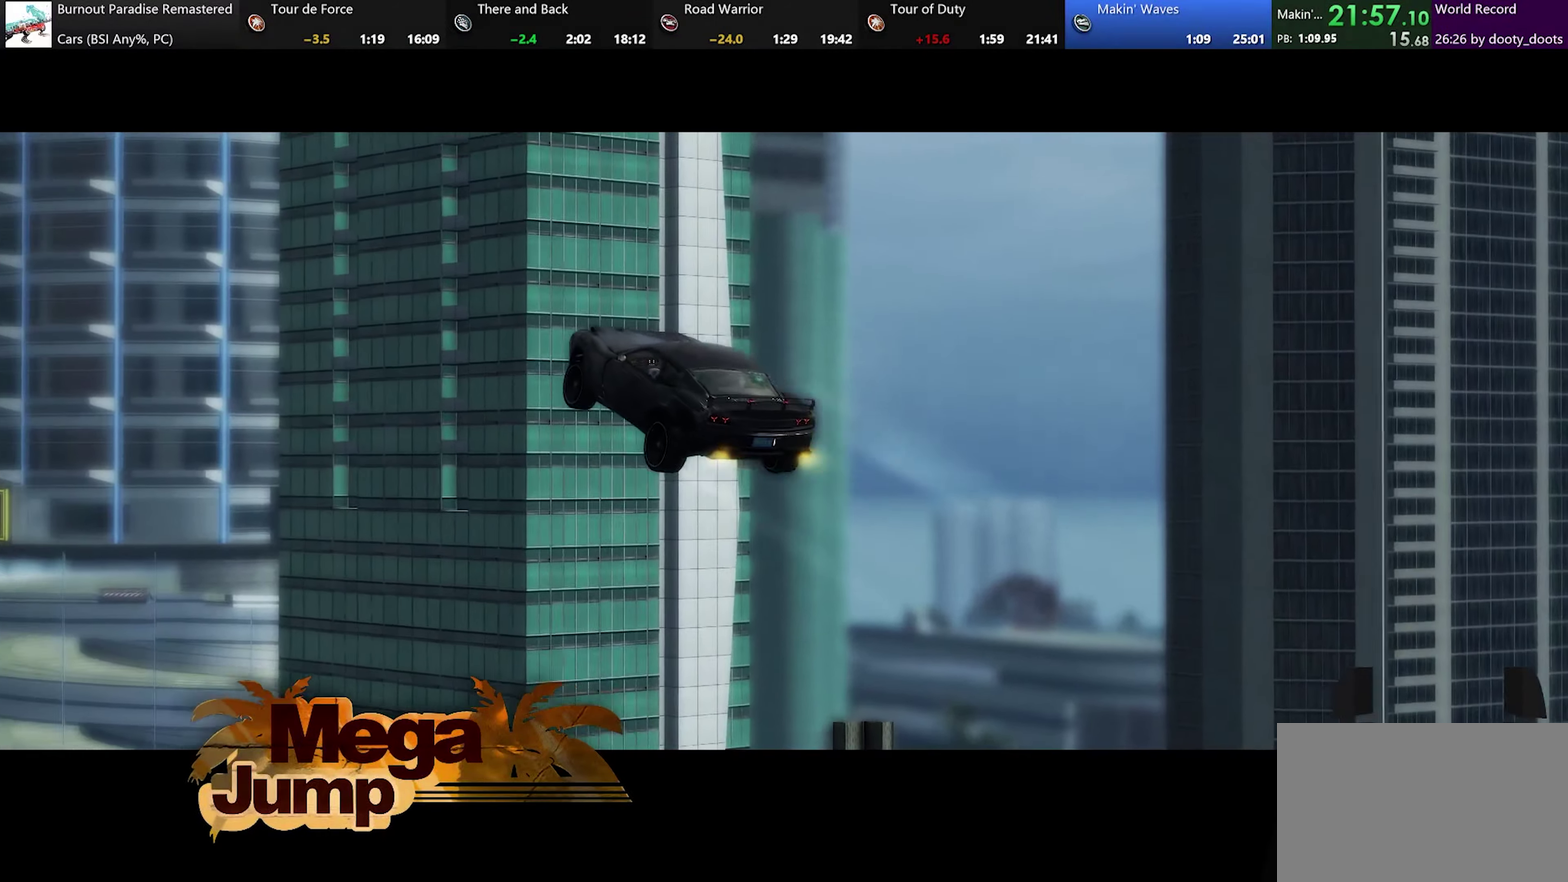
{"buttons": [], "left_stick": "center", "events": []}
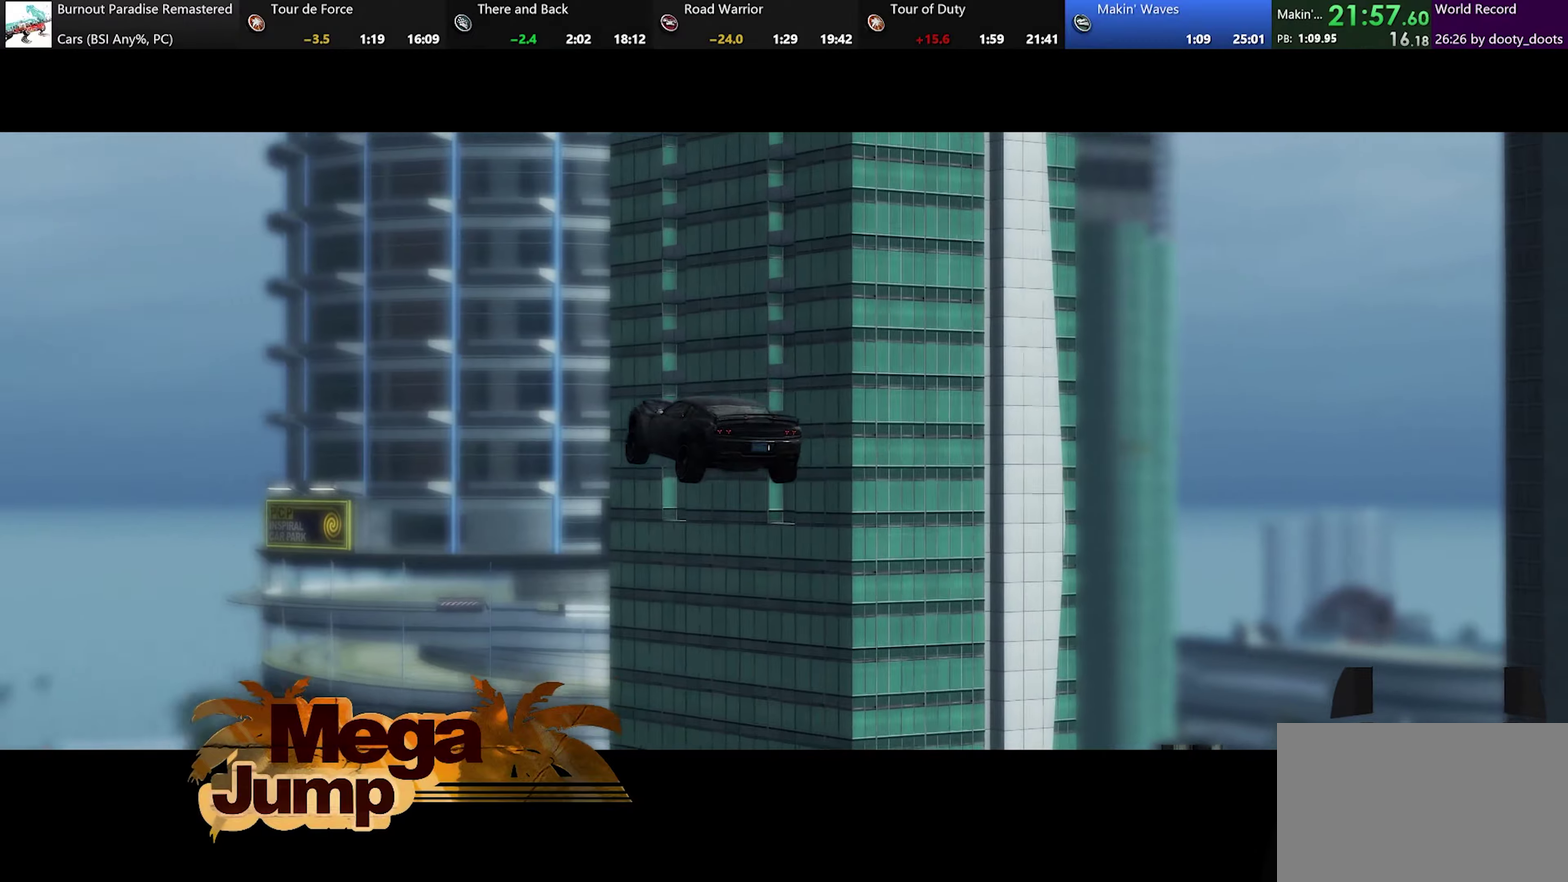
{"buttons": [], "left_stick": "center", "events": []}
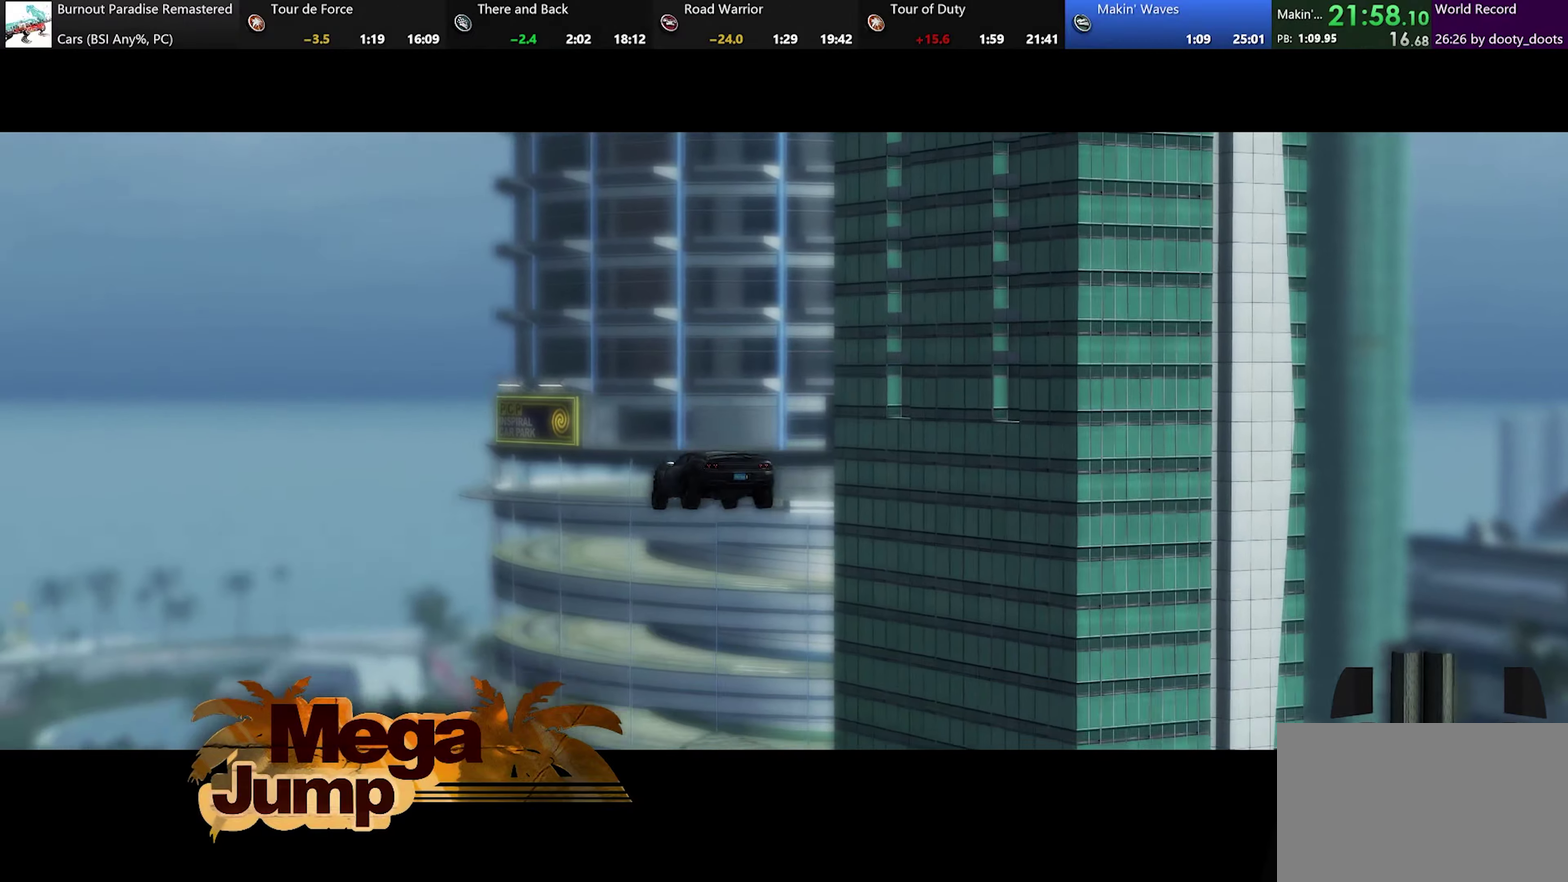
{"buttons": [], "left_stick": "center", "events": []}
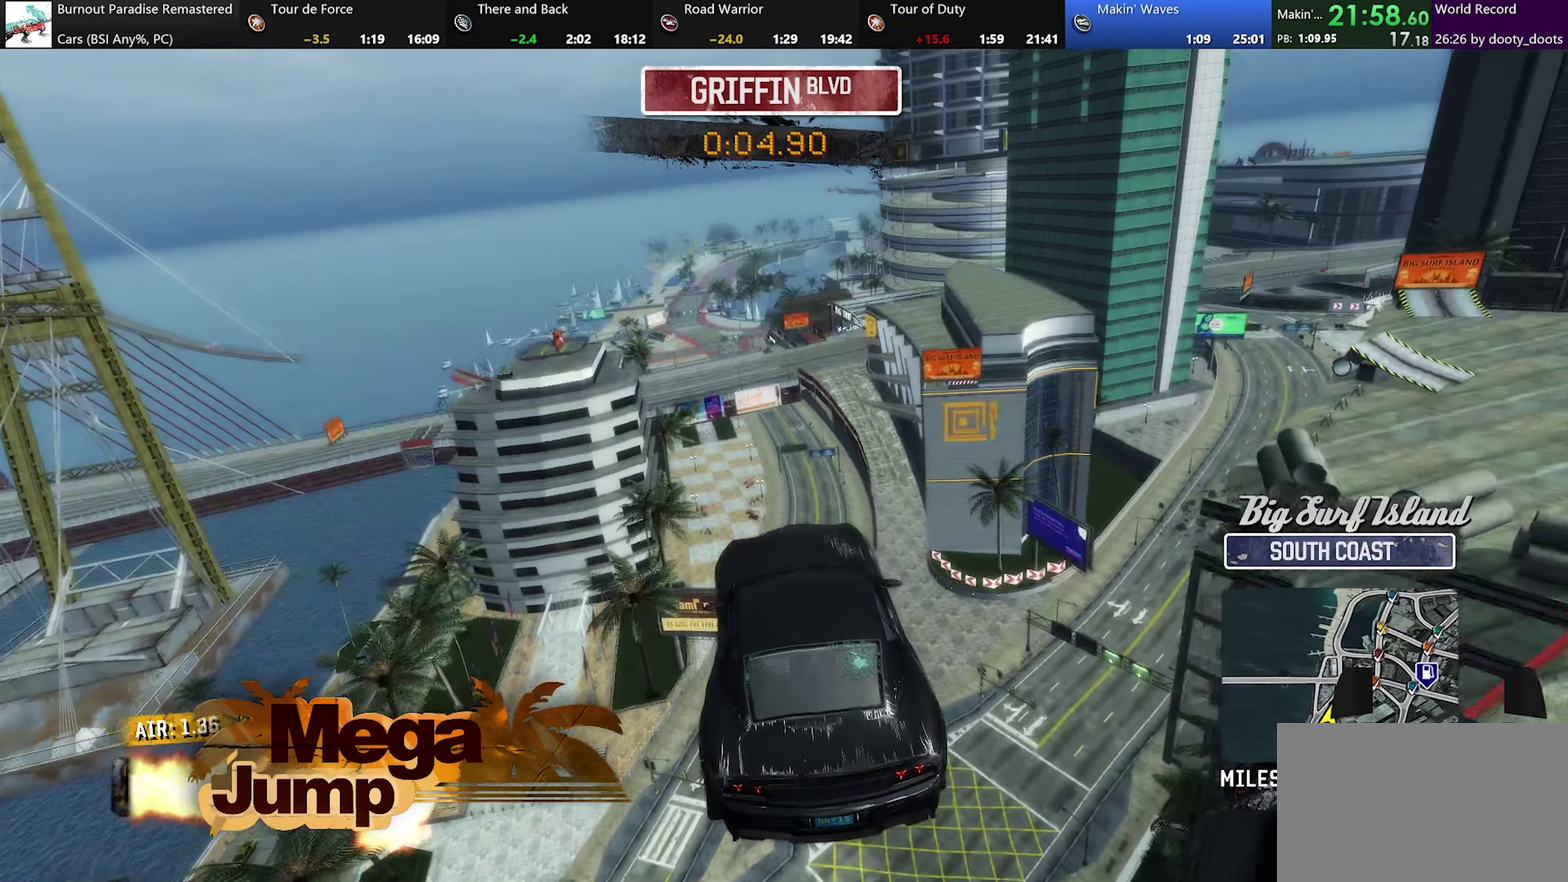
{"buttons": [], "left_stick": "center", "events": []}
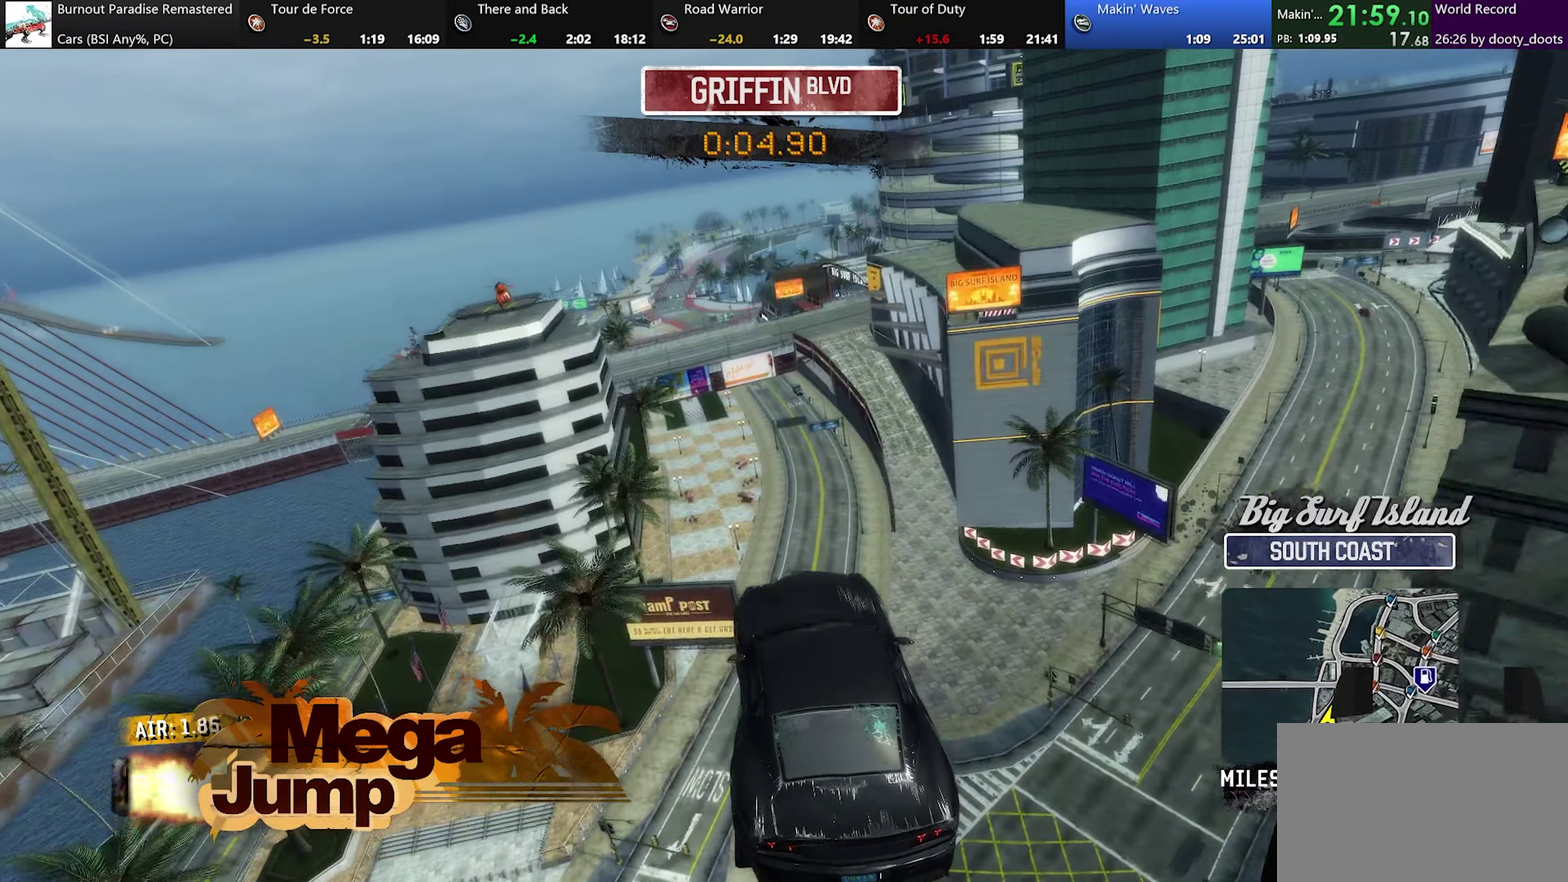
{"buttons": [], "left_stick": "center", "events": []}
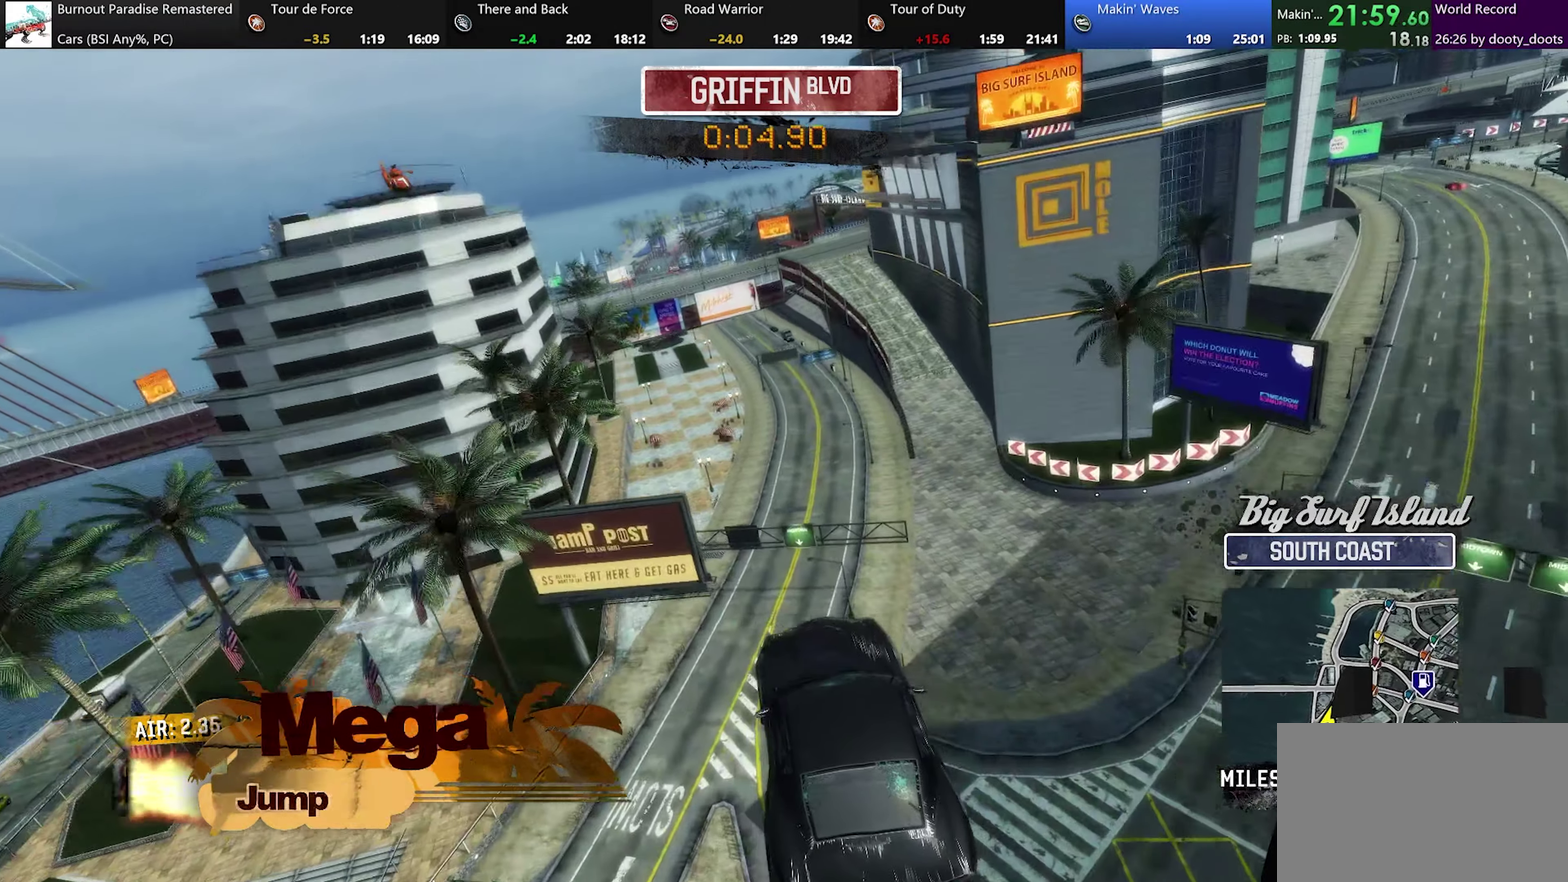
{"buttons": ["A"], "left_stick": "center", "events": [[501, "A", "down"]]}
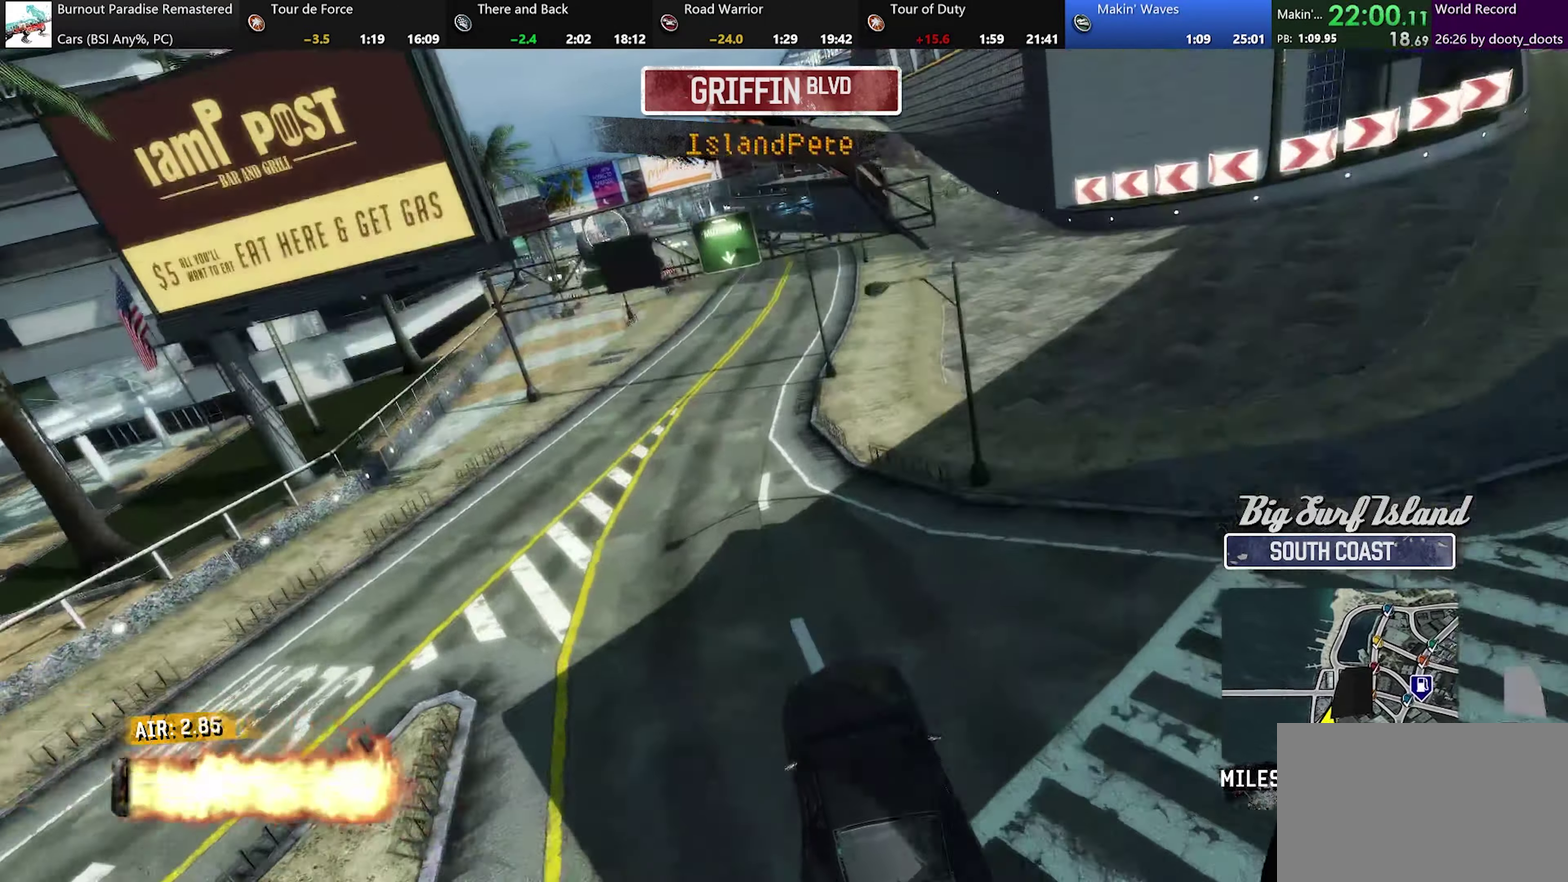
{"buttons": ["A"], "left_stick": "center", "events": [[233, "left_stick", "right"], [384, "left_stick", "center"]]}
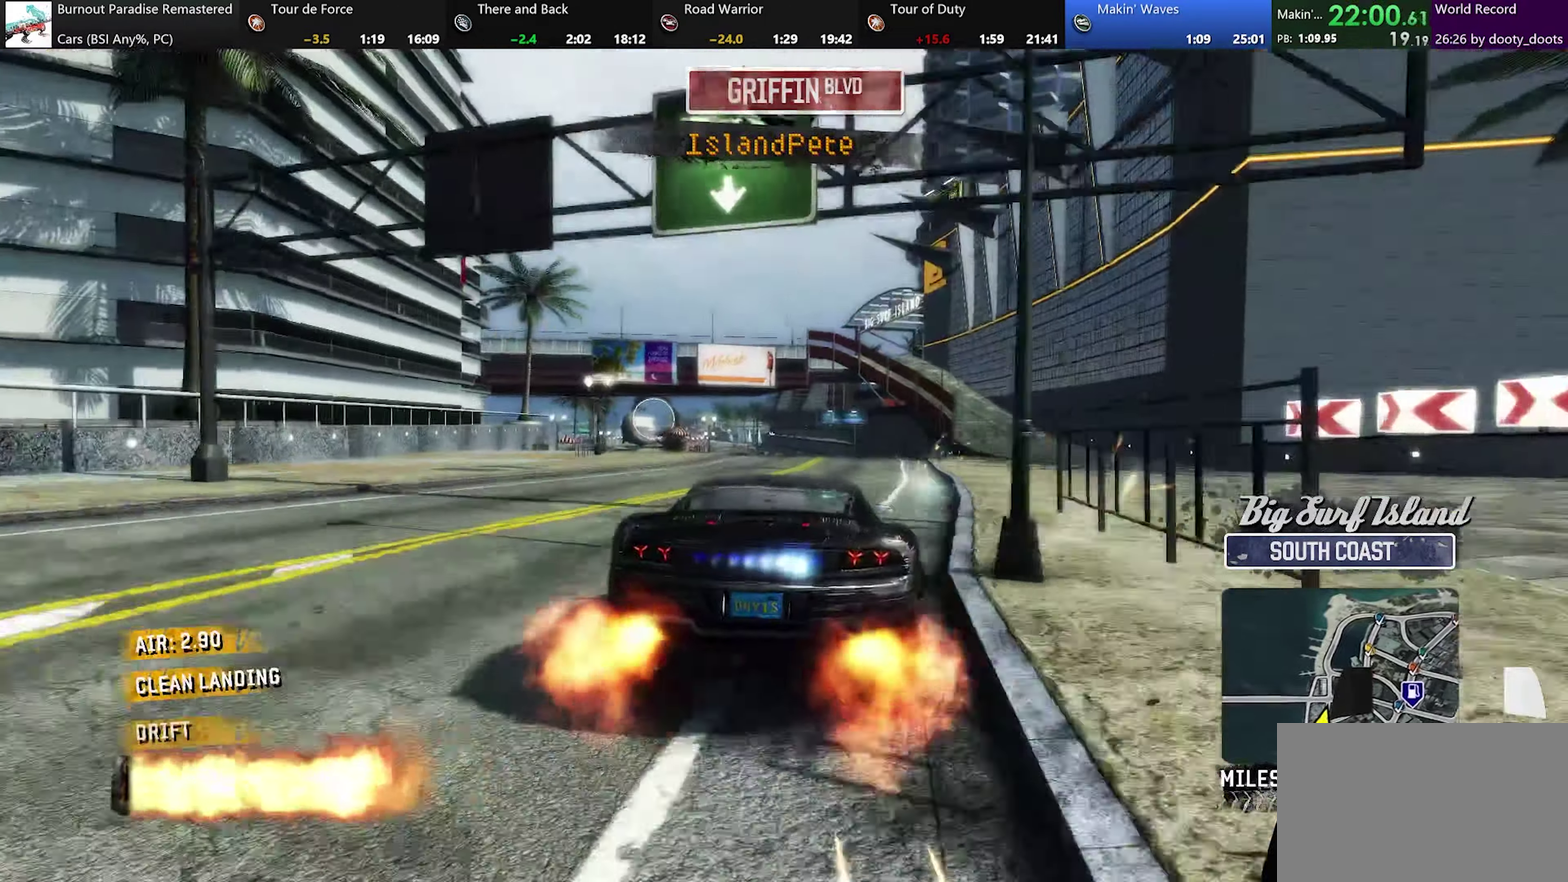
{"buttons": ["A"], "left_stick": "center", "events": []}
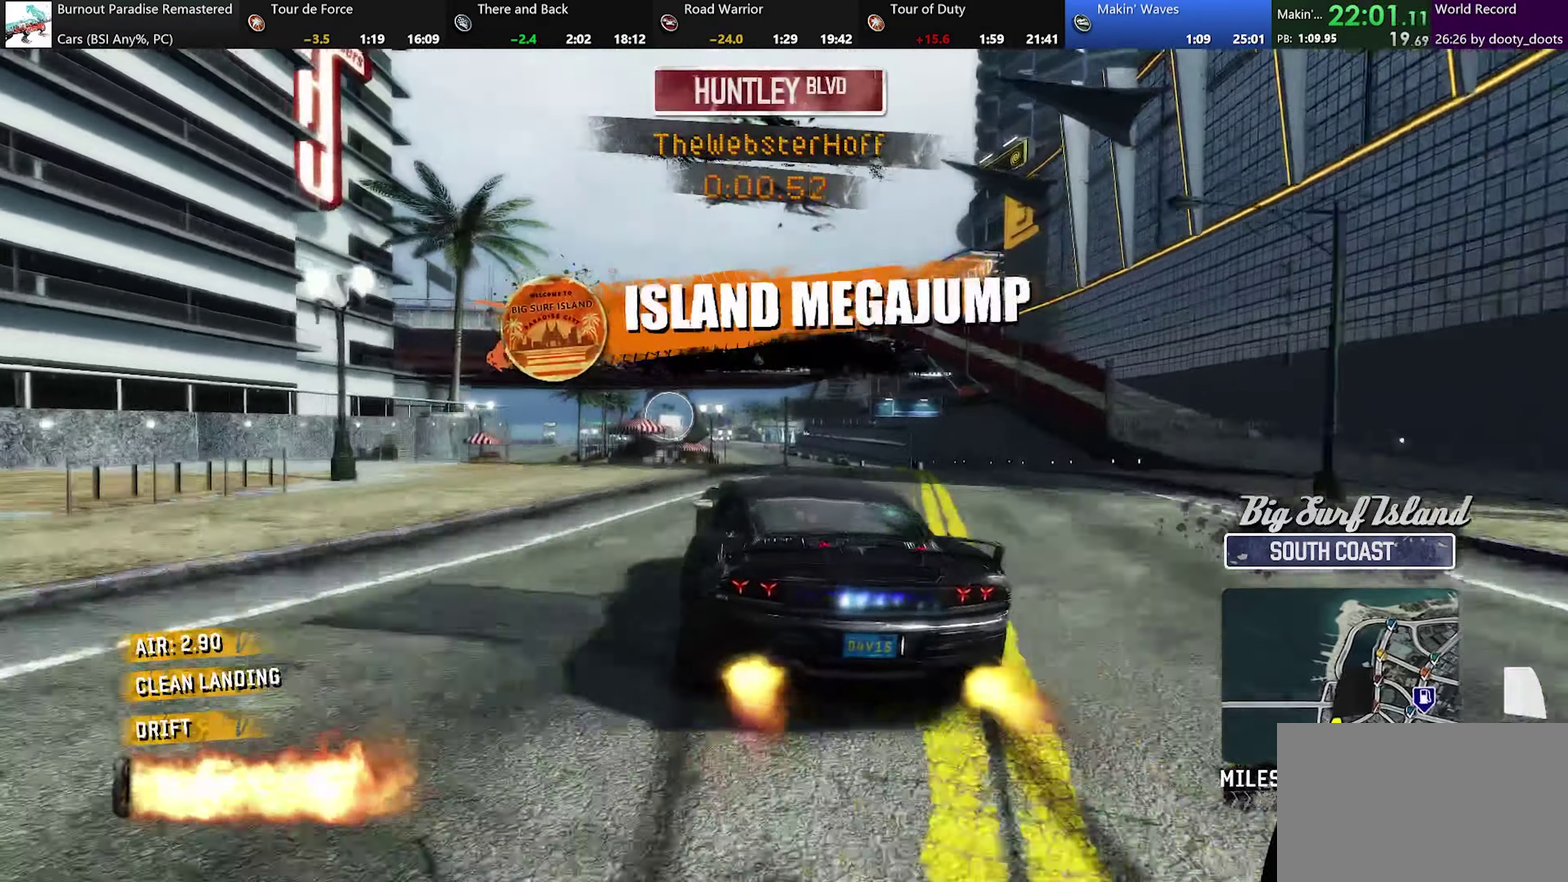
{"buttons": [], "left_stick": "right", "events": [[50, "left_stick", "right"], [200, "A", "up"]]}
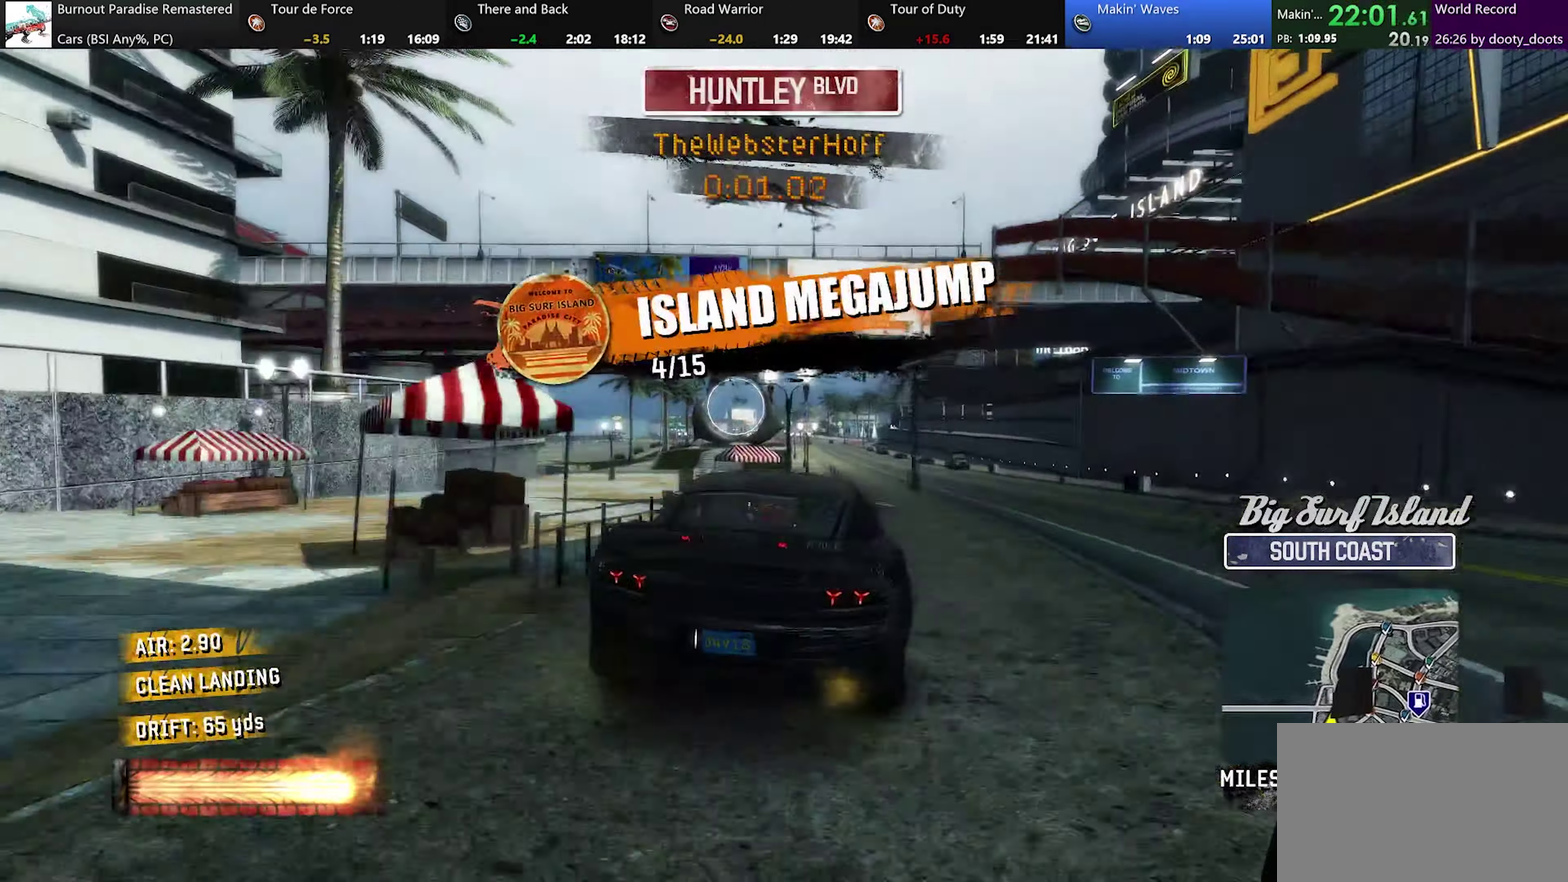
{"buttons": [], "left_stick": "center", "events": [[17, "left_stick", "center"], [301, "left_stick", "right"], [468, "left_stick", "center"]]}
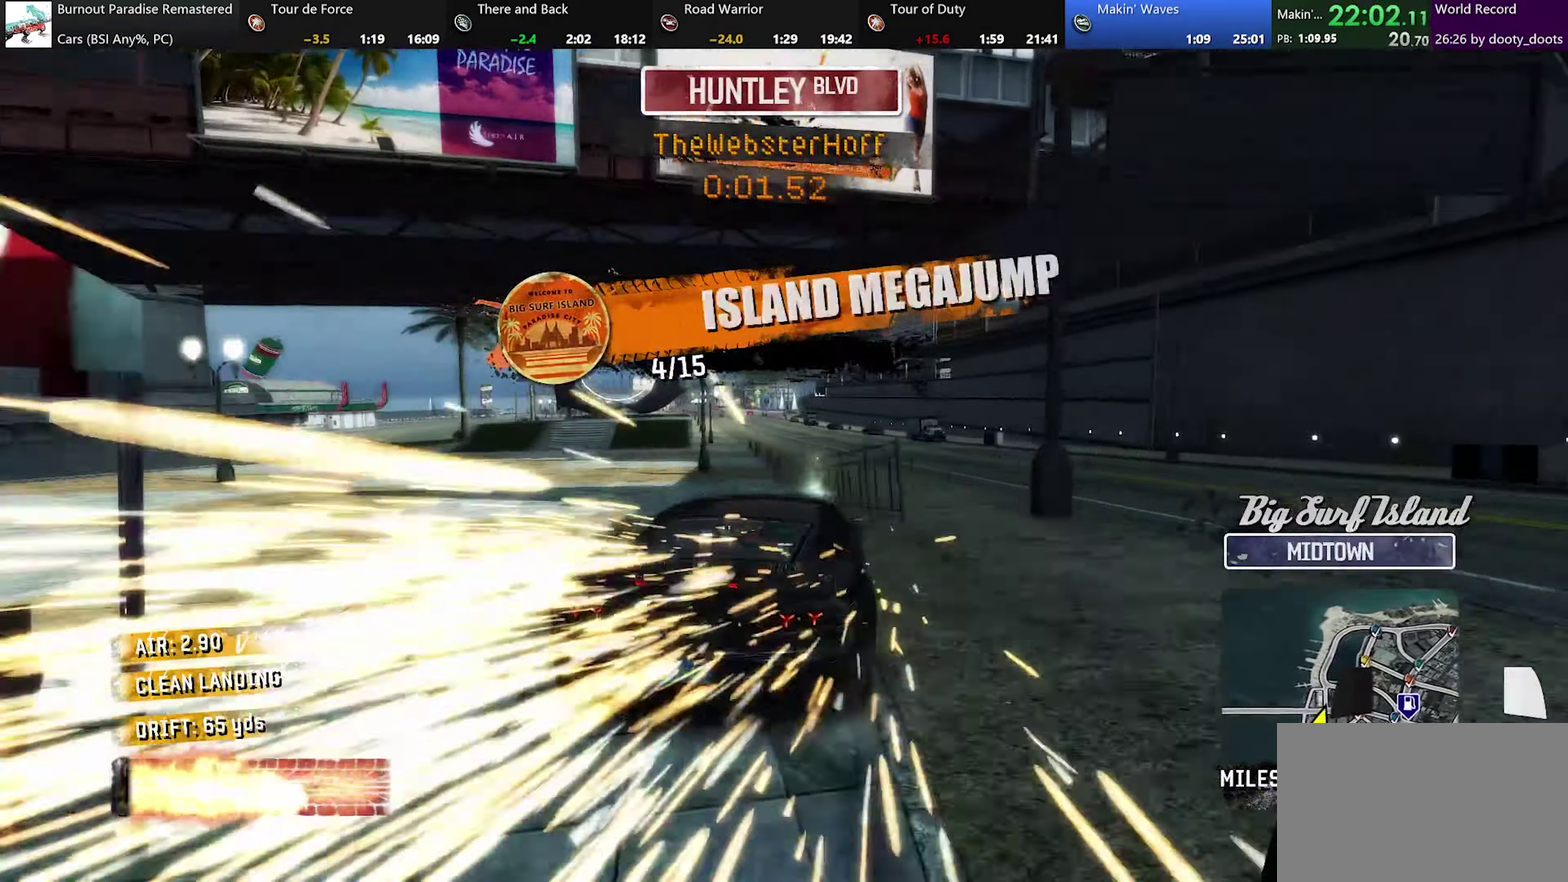
{"buttons": [], "left_stick": "right", "events": [[83, "left_stick", "left"], [384, "left_stick", "right"]]}
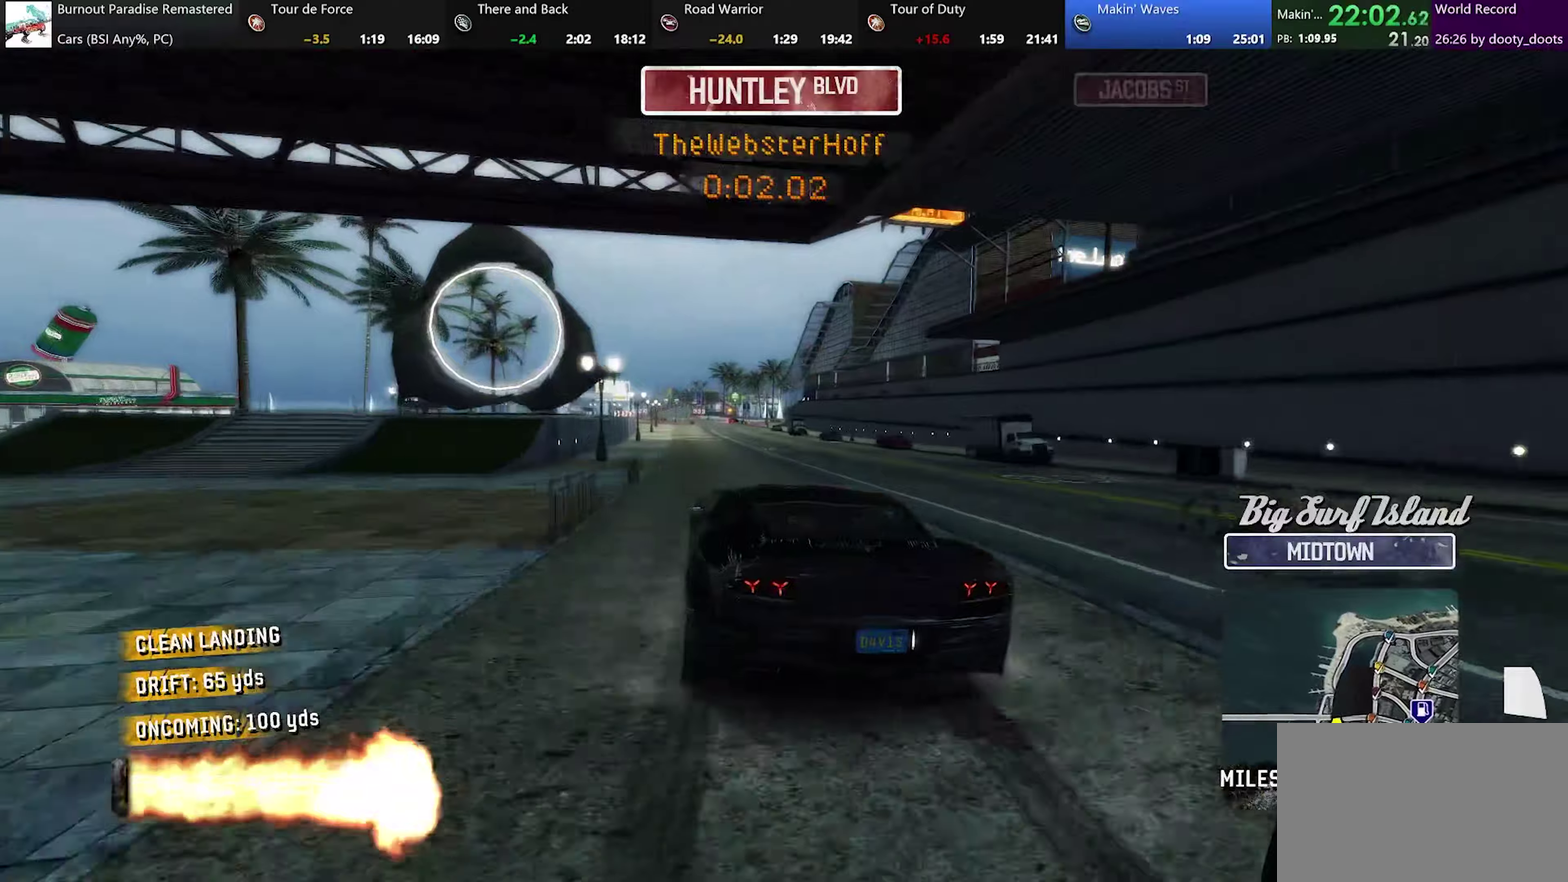
{"buttons": [], "left_stick": "center", "events": [[133, "left_stick", "center"]]}
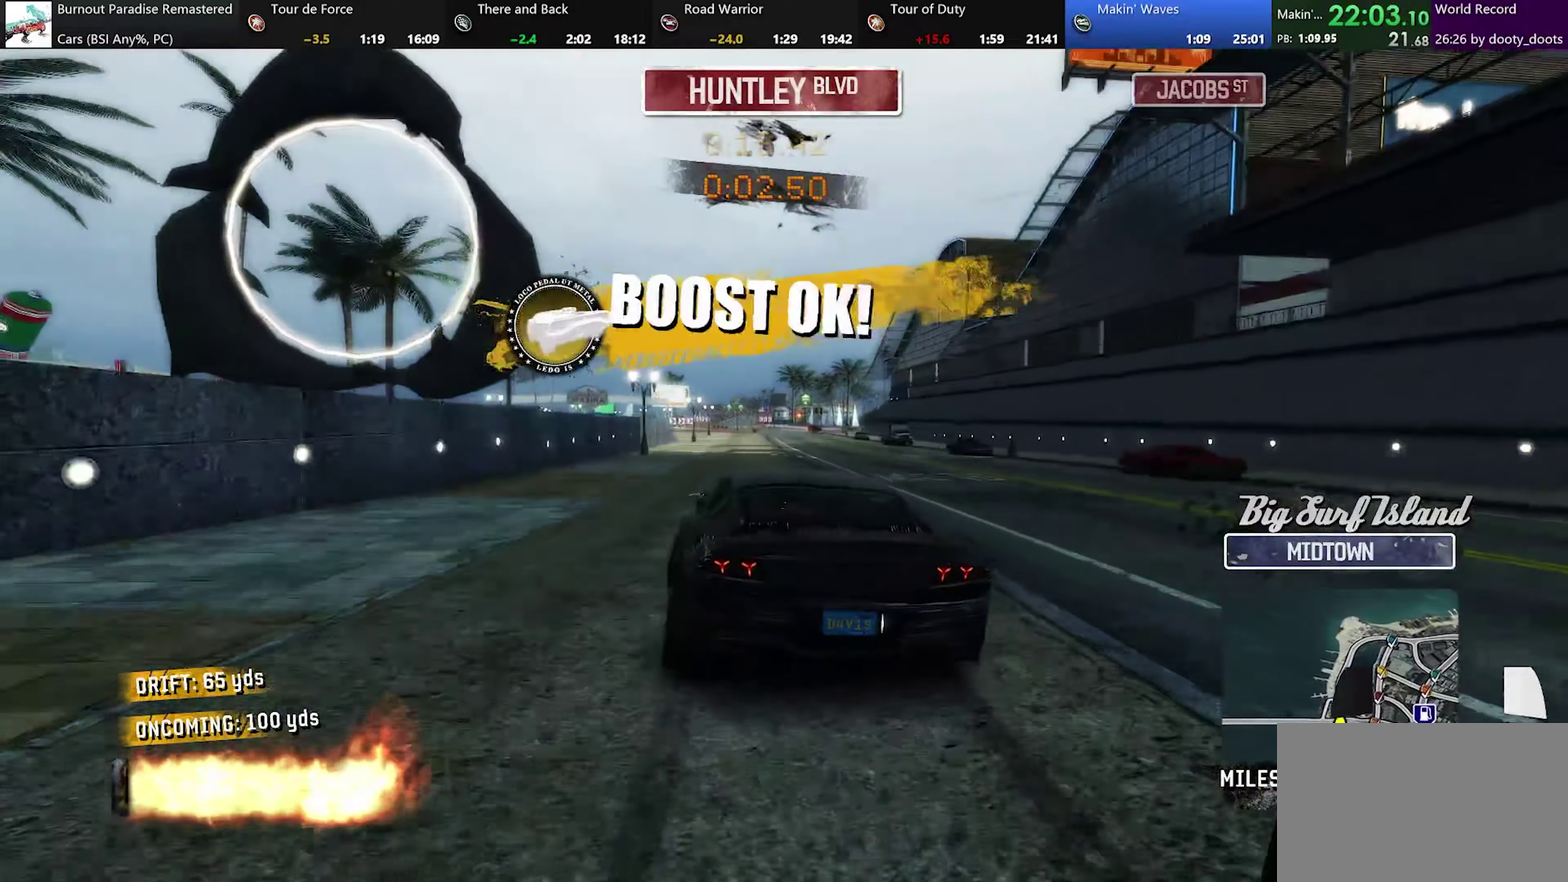
{"buttons": [], "left_stick": "center", "events": [[50, "left_stick", "right"], [383, "left_stick", "center"]]}
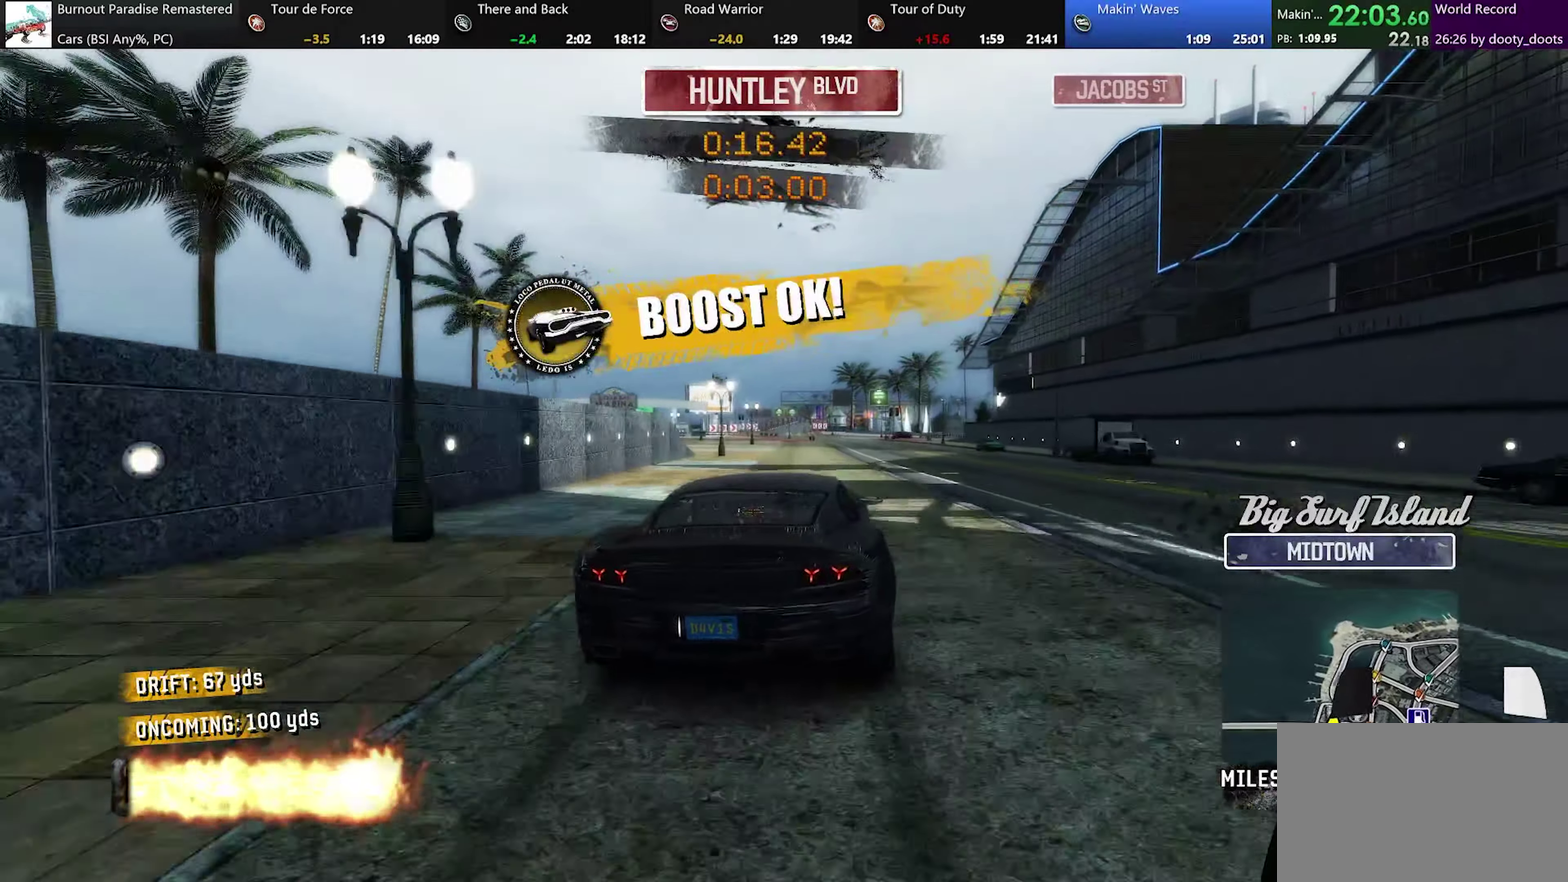
{"buttons": [], "left_stick": "center", "events": [[17, "left_stick", "left"], [267, "left_stick", "center"]]}
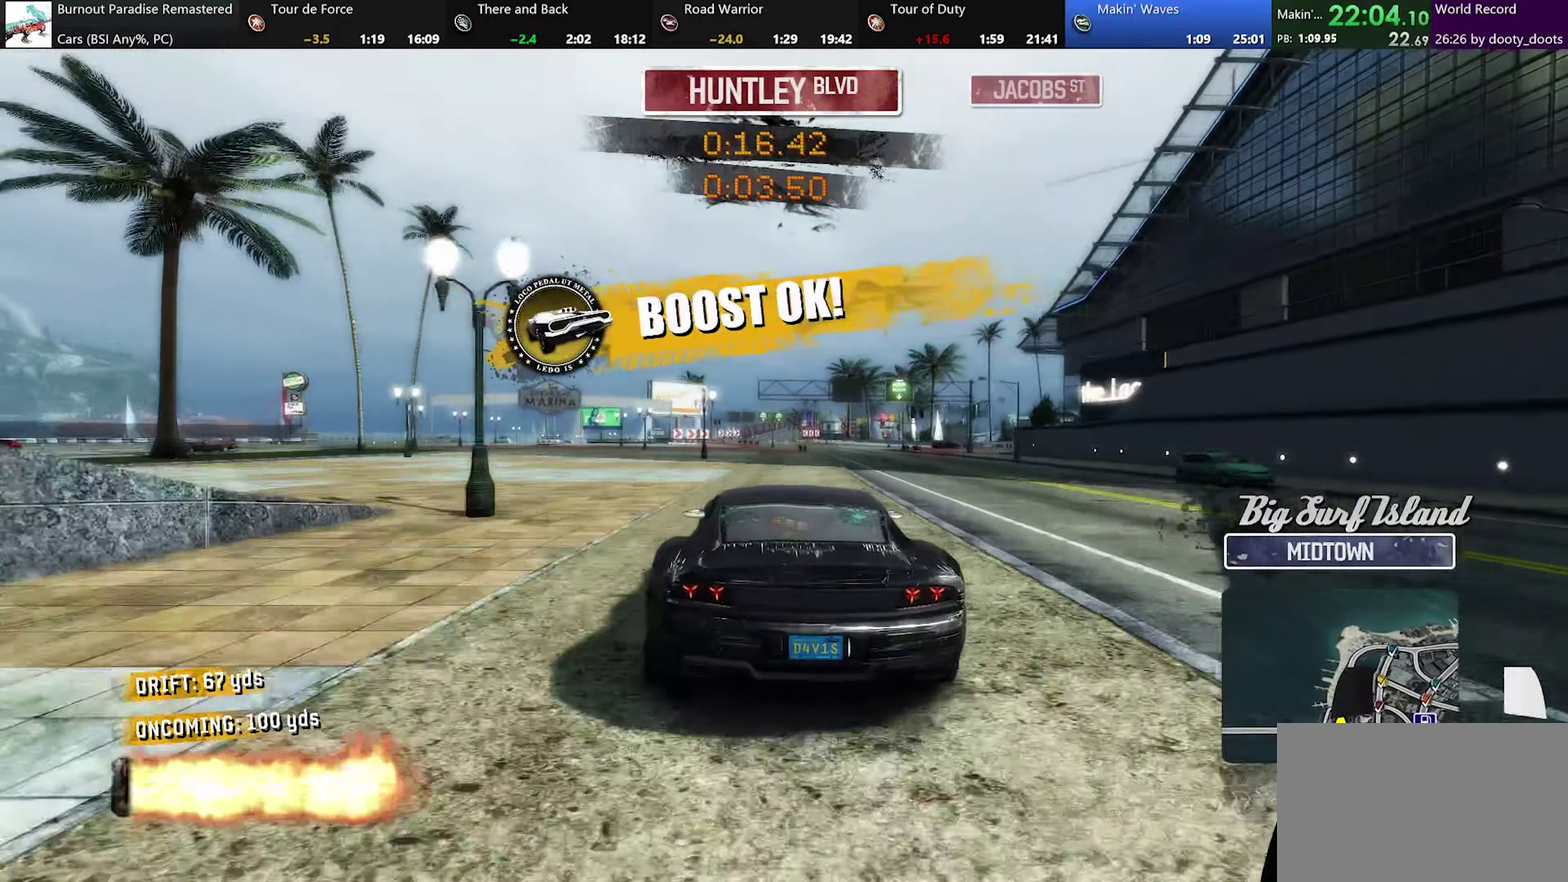
{"buttons": [], "left_stick": "center", "events": [[200, "left_stick", "right"], [300, "left_stick", "center"]]}
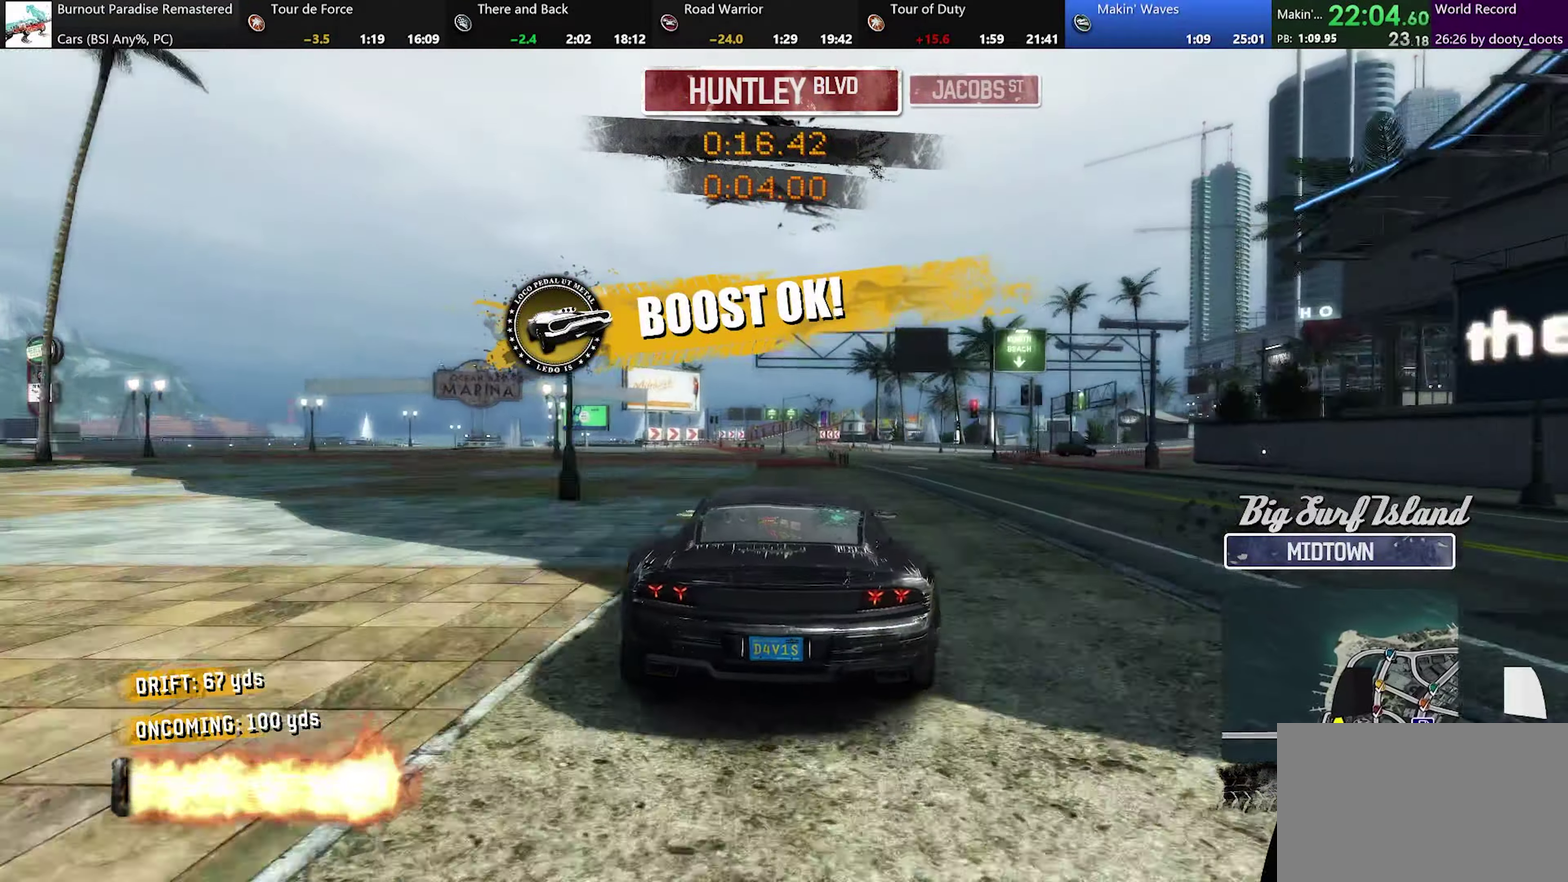
{"buttons": ["X"], "left_stick": "right", "events": [[400, "left_stick", "right"], [450, "X", "down"]]}
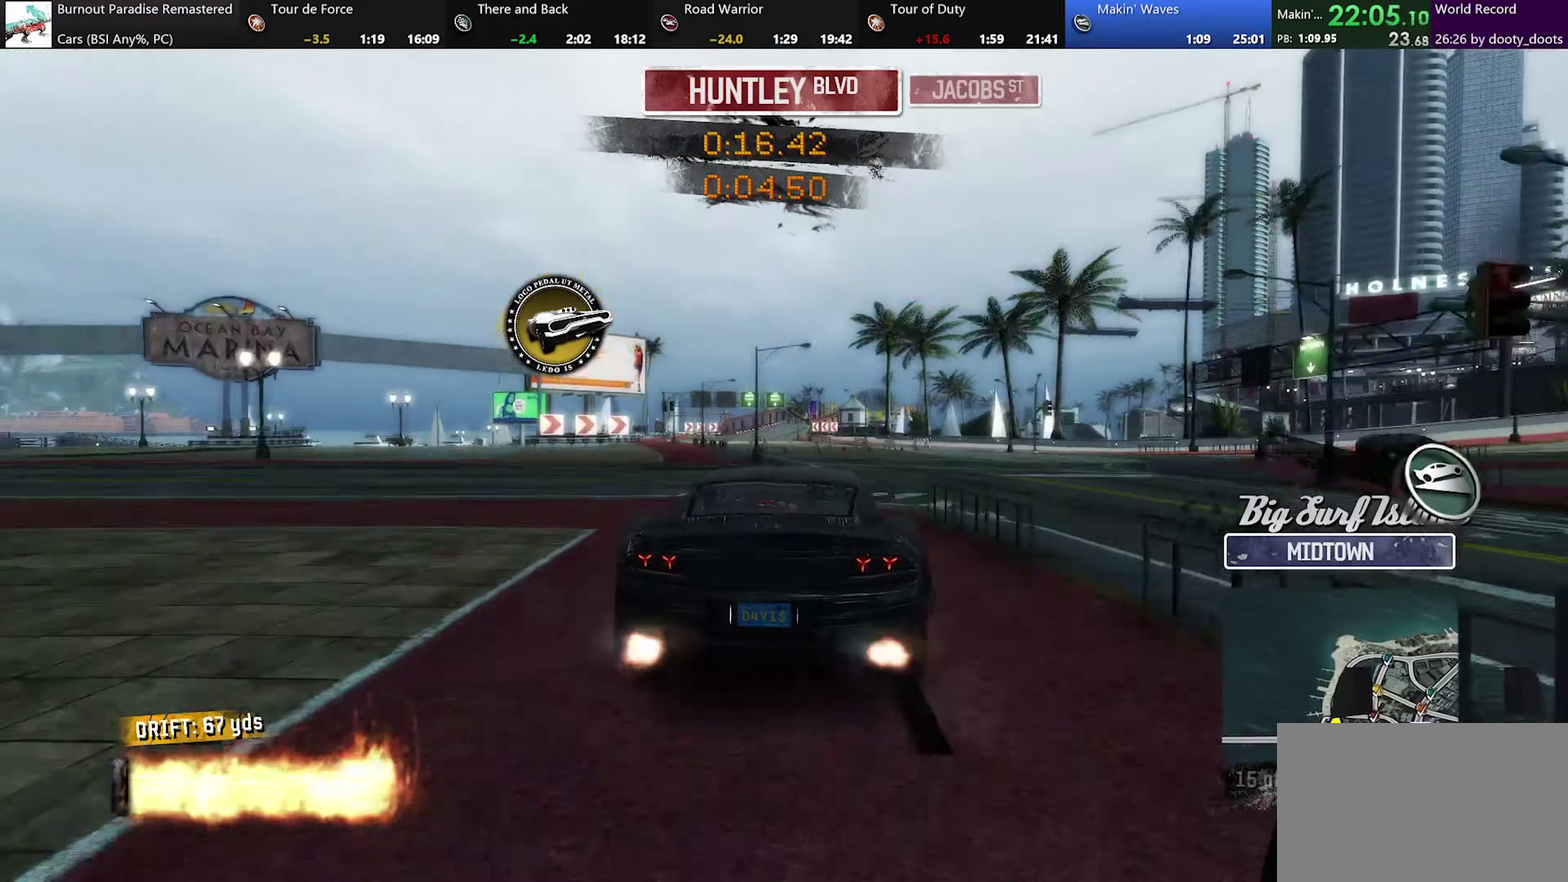
{"buttons": ["X"], "left_stick": "center", "events": [[100, "left_stick", "center"]]}
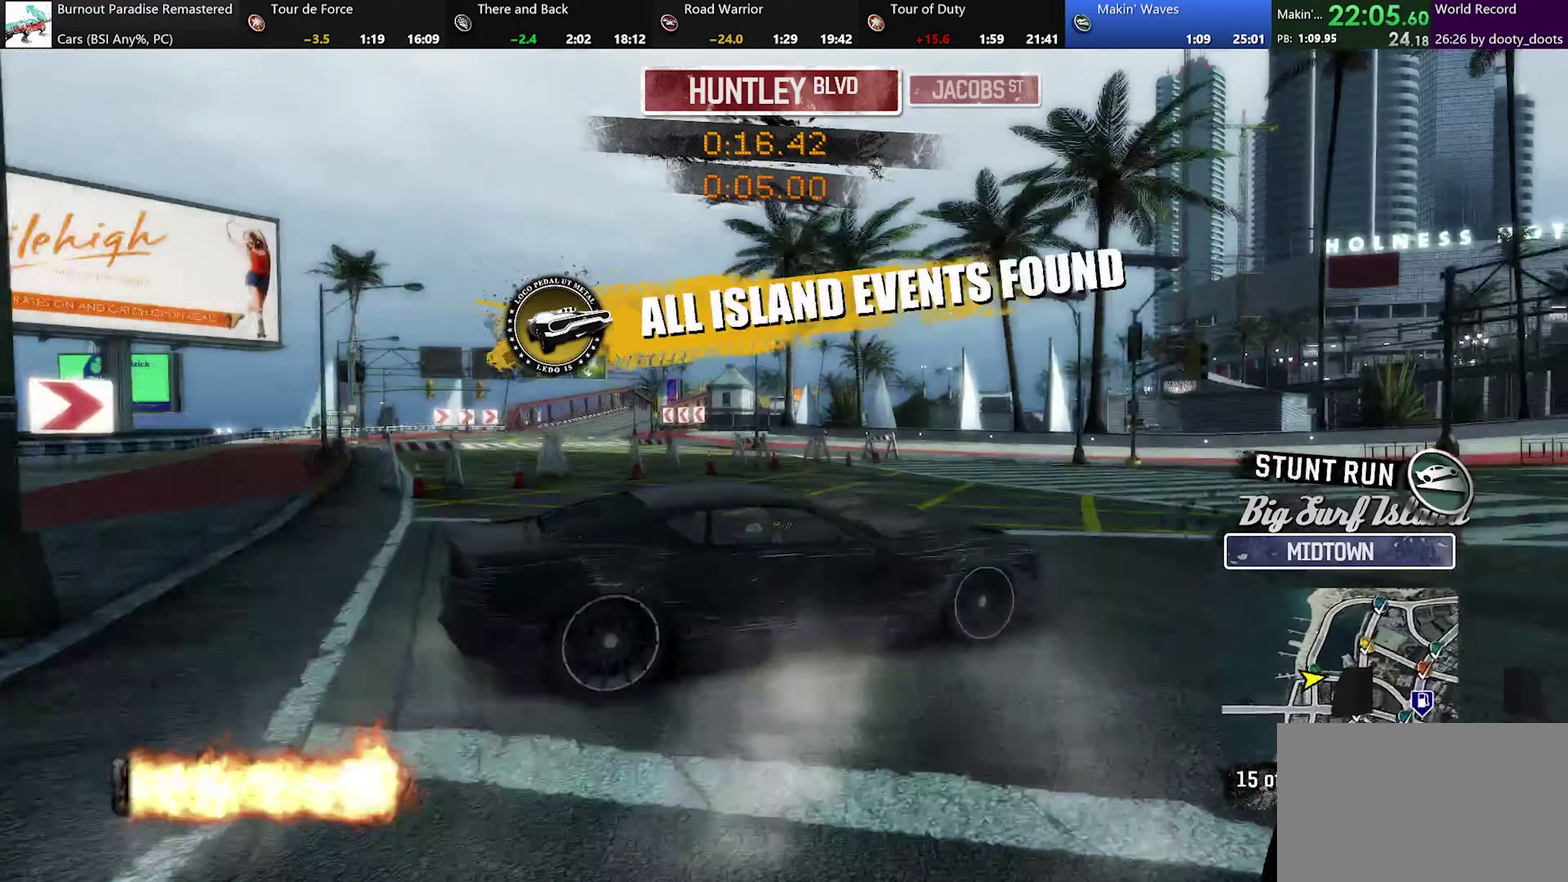
{"buttons": [], "left_stick": "center", "events": [[17, "X", "up"]]}